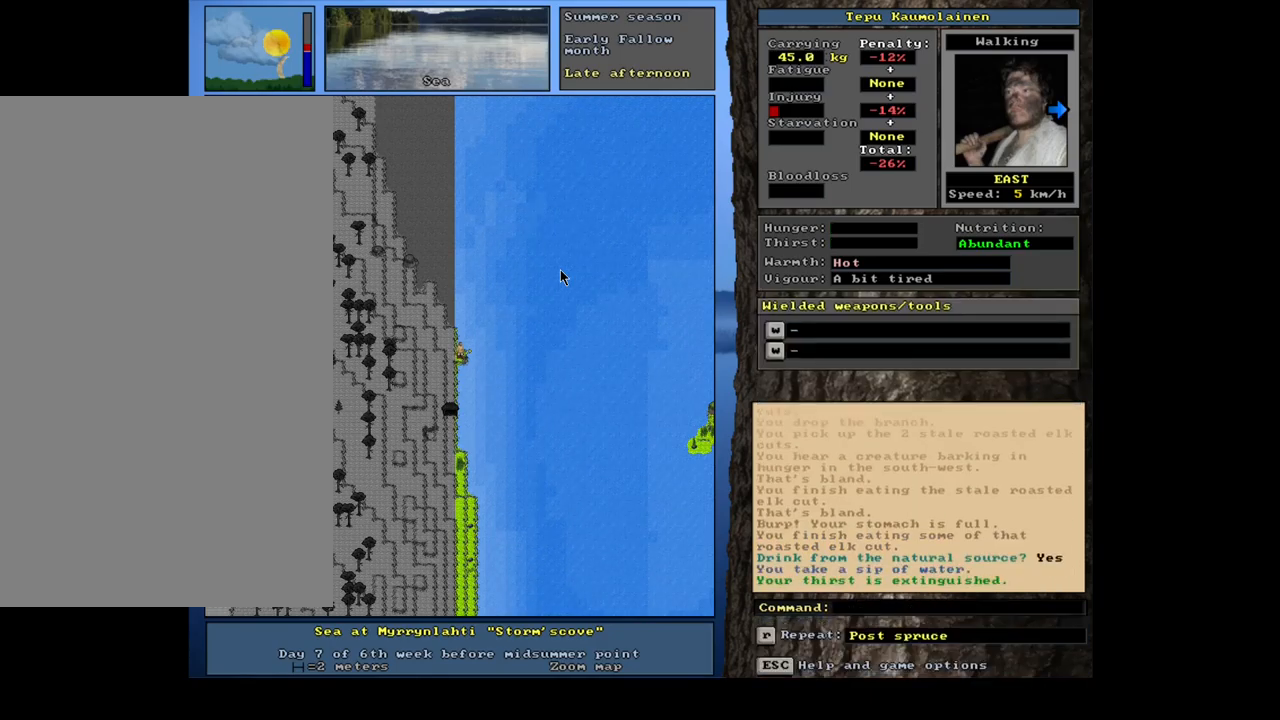
Gameplay with keyboard and mouse; each line is a JSON object with the keys and mouse buttons held at the frame after it. "events" lists presses ("down") and releases ("up") of "alt", "backspace", "ctrl", "escape", "f1", "f10", "f11", "f12", "f2", "f3", "f4", "f5", "f6", "f7", "f8", "f9", "num0", "num1", "num2", "num3", "num4", "num5", "num6", "num7", "num8", "num9", "space", "super", "mouse_left", "mouse_wheel", "mouse_right", "mouse_mb4" and "mouse_mb5" between this image and that frame as [ms after this image, input, new state], when the widget could be followed in between. "mouse_left", "mouse_wheel", "mouse_right", "mouse_mb4", "mouse_mb5" = the "left", "wheel", "right", "mb4", "mb5" buttons of the "mouse" list. No other keys are recorded. "wheel" means that the mouse wheel is clicked or scrolled. Mouse movement is not recorded.
{"keys": [], "mouse": [], "events": [[317, "num3", "down"], [417, "num3", "up"]]}
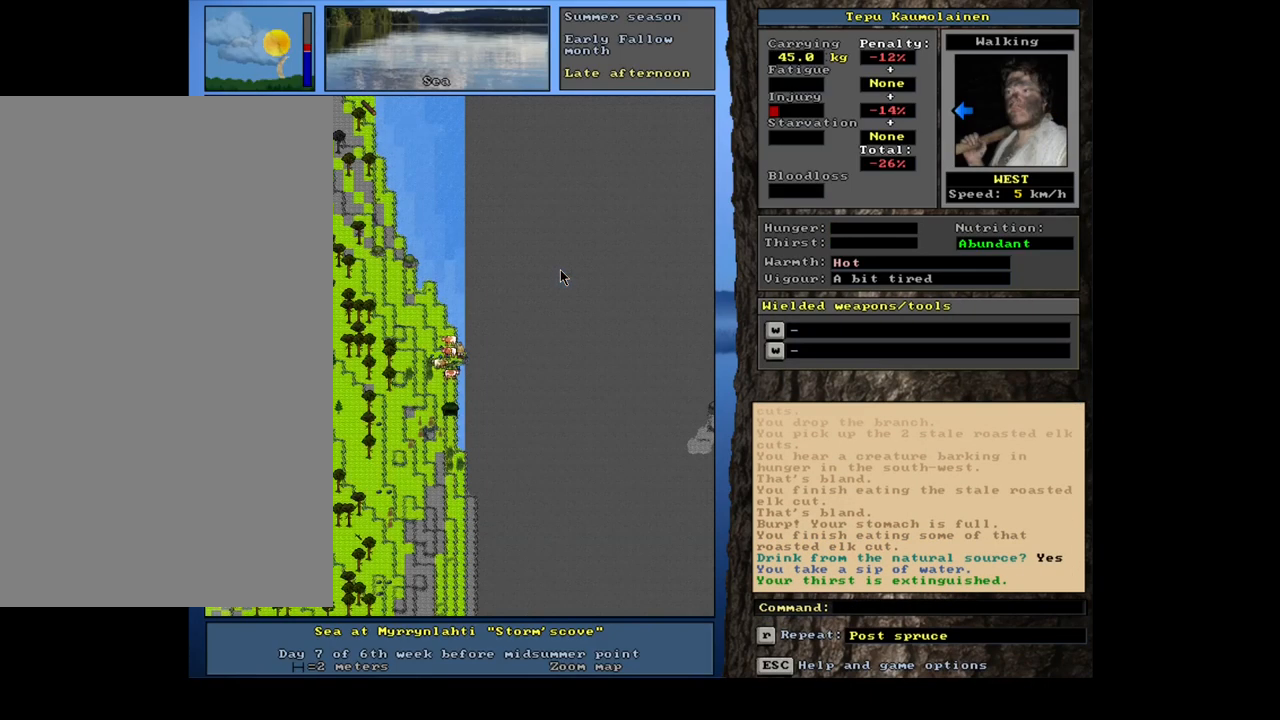
{"keys": [], "mouse": [], "events": []}
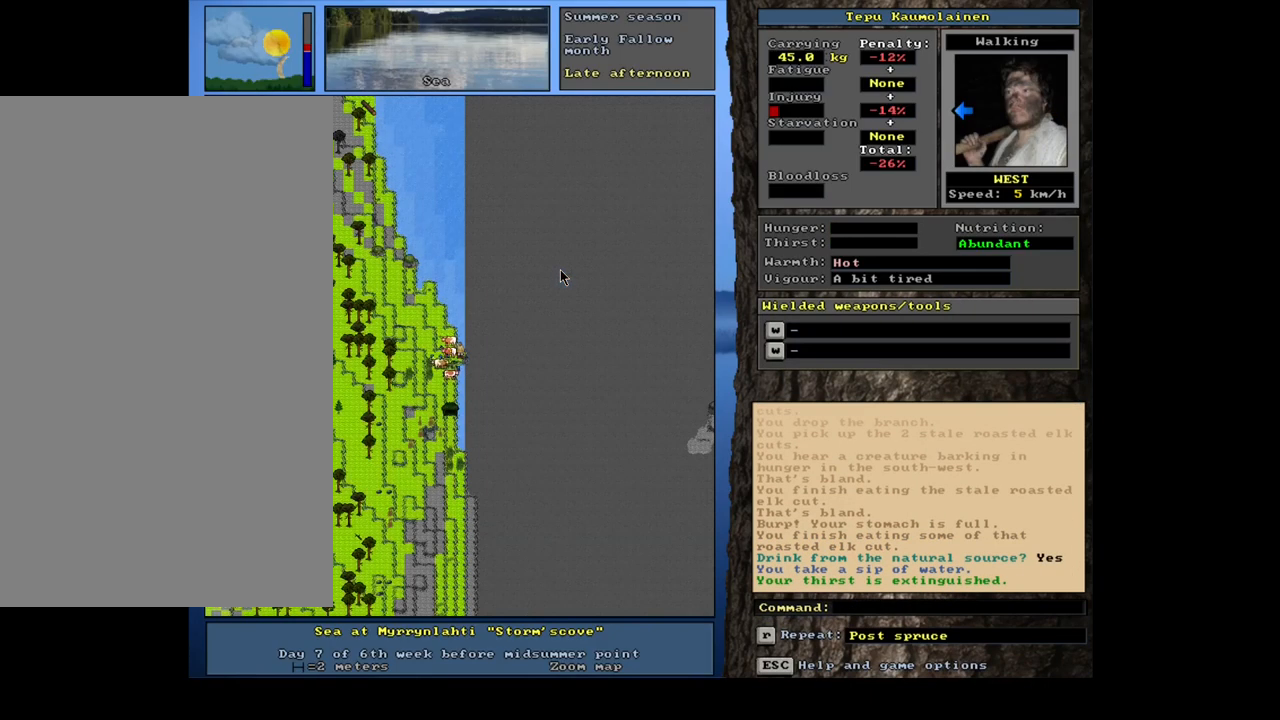
{"keys": [], "mouse": [], "events": []}
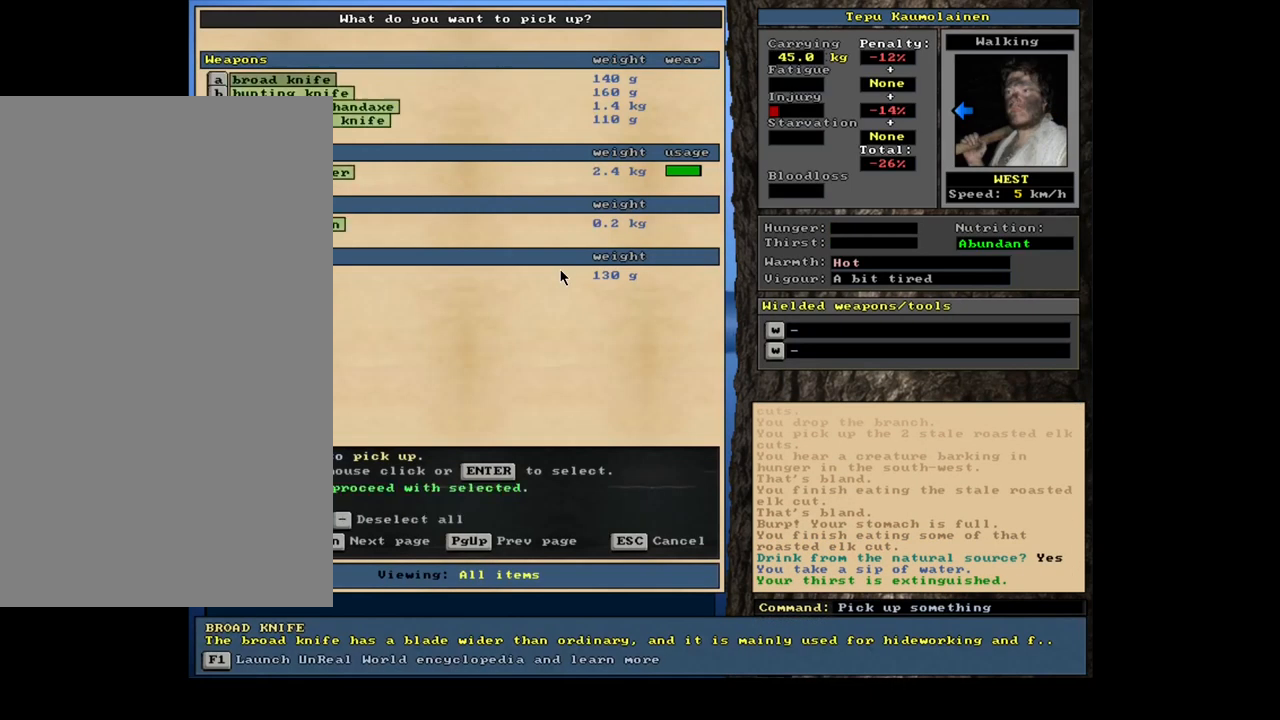
{"keys": [], "mouse": [], "events": []}
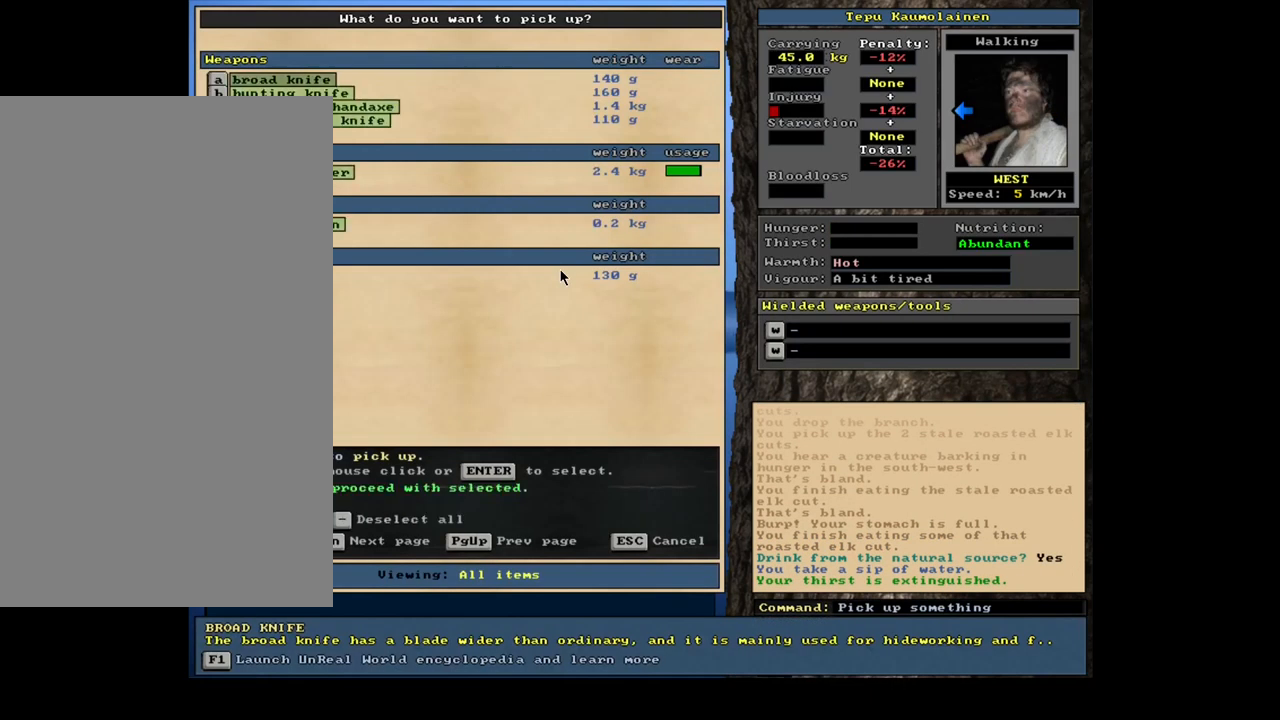
{"keys": ["space"], "mouse": [], "events": [[267, "space", "down"], [367, "space", "up"], [467, "space", "down"]]}
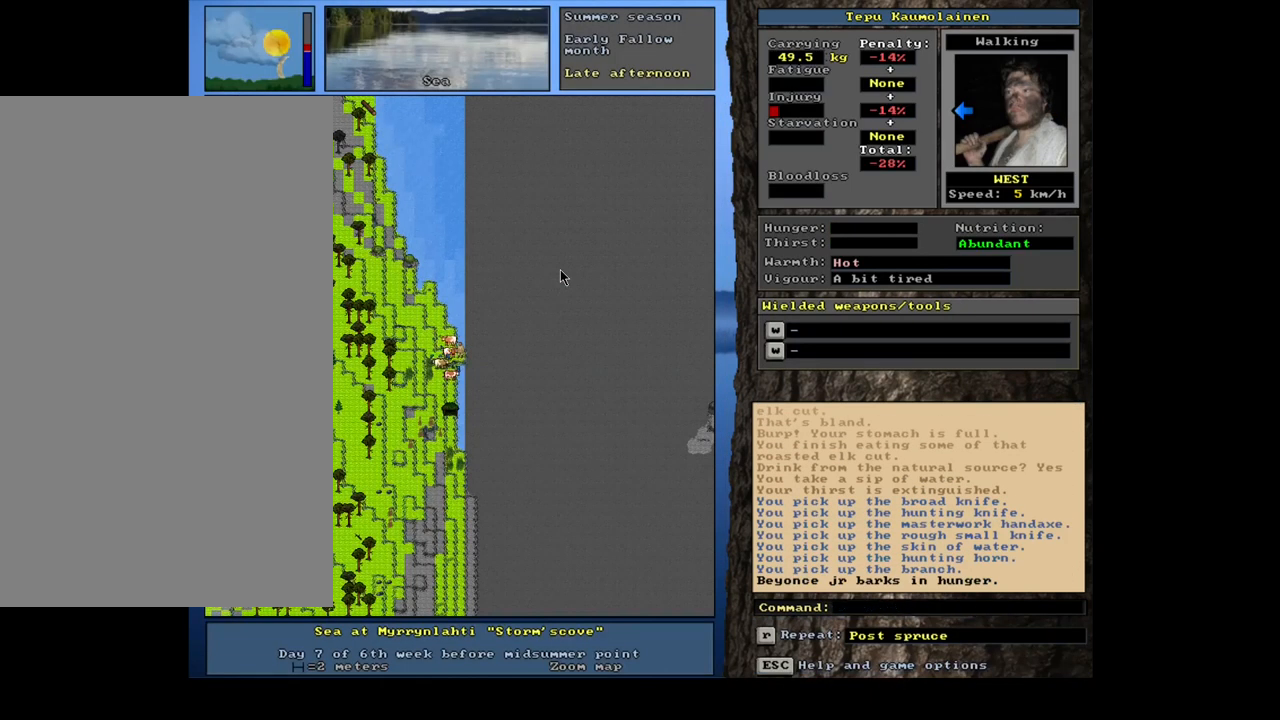
{"keys": [], "mouse": [], "events": [[33, "space", "up"], [117, "space", "down"], [233, "space", "up"]]}
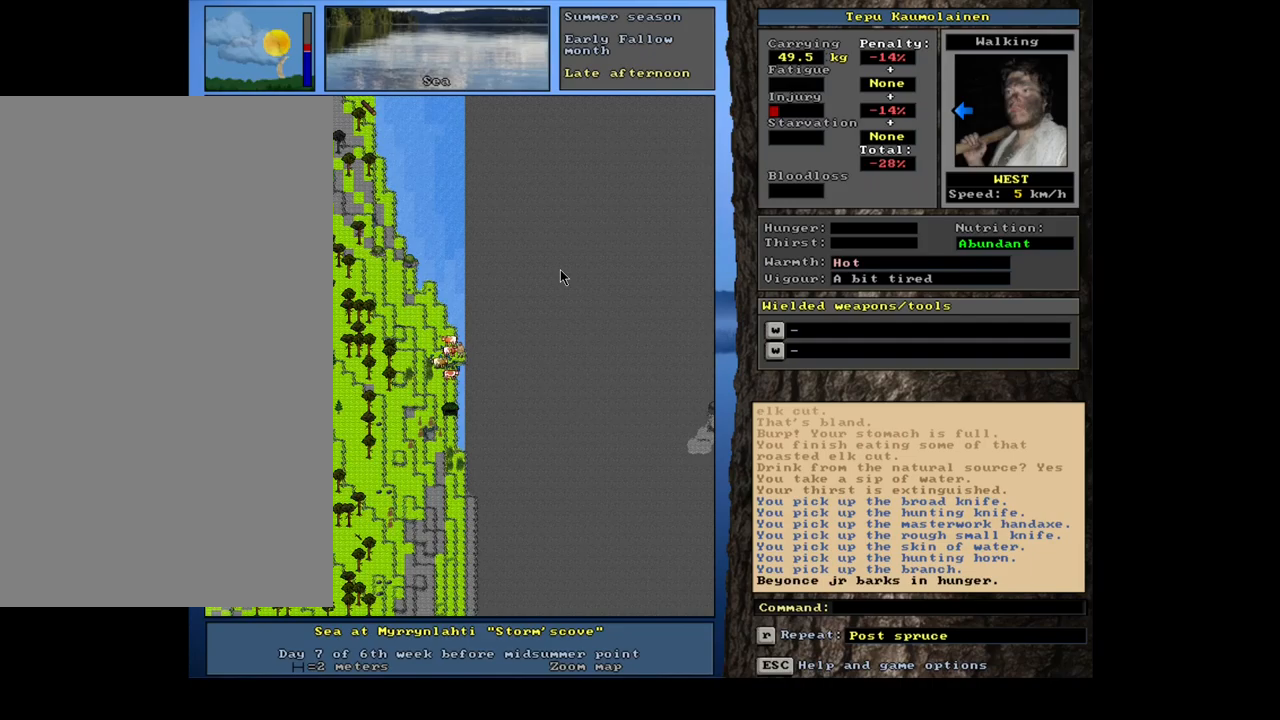
{"keys": [], "mouse": [], "events": []}
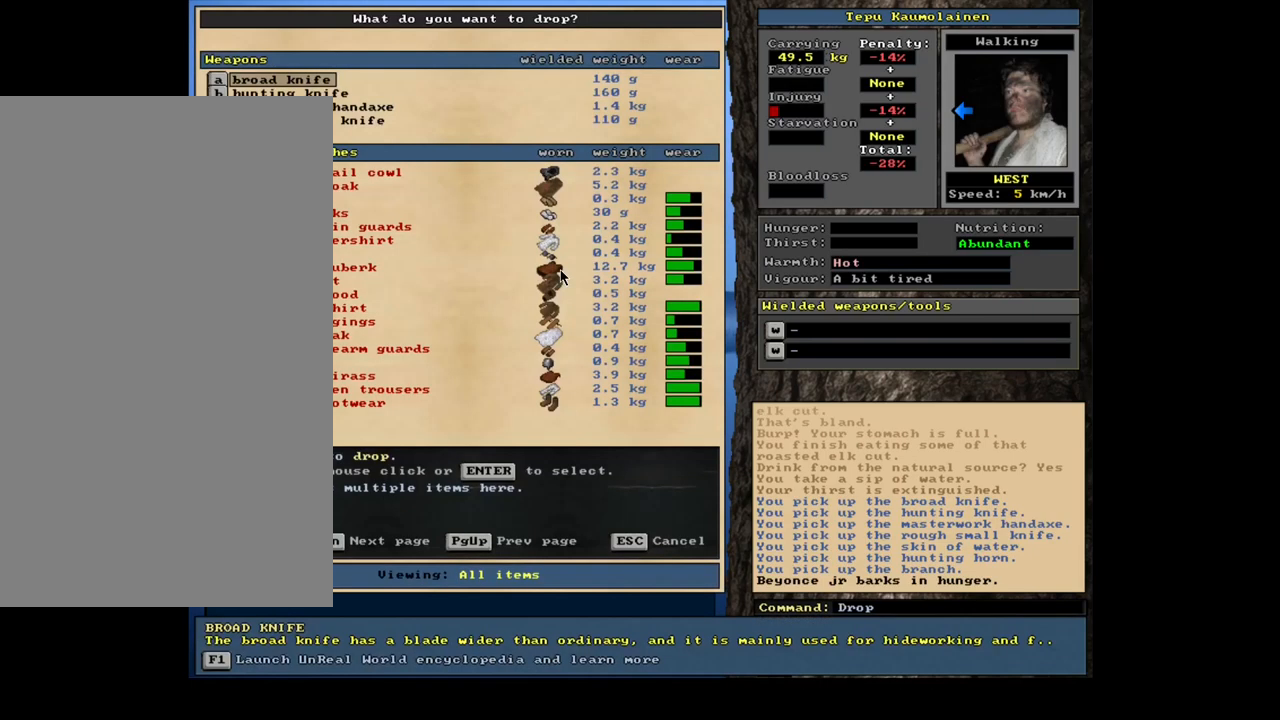
{"keys": [], "mouse": [], "events": []}
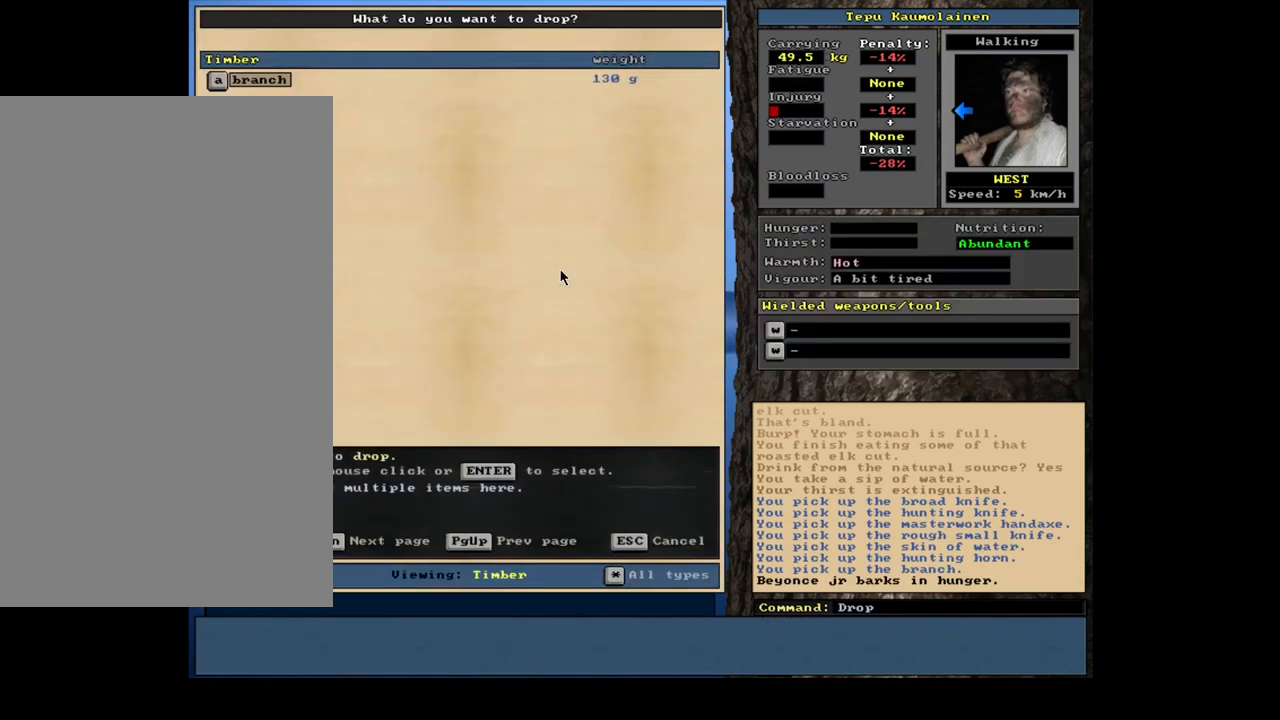
{"keys": [], "mouse": [], "events": []}
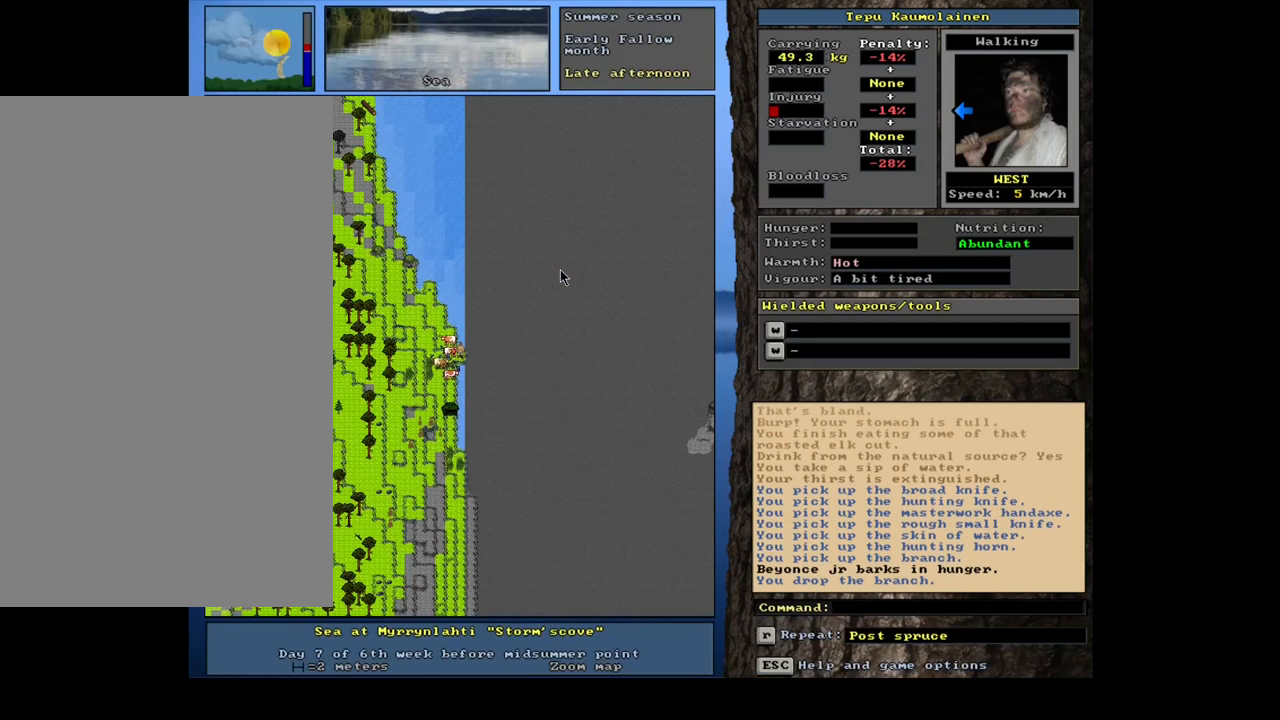
{"keys": ["num8"], "mouse": [], "events": [[67, "f3", "down"], [234, "f3", "up"], [250, "num4", "down"], [400, "num4", "up"], [500, "num8", "down"]]}
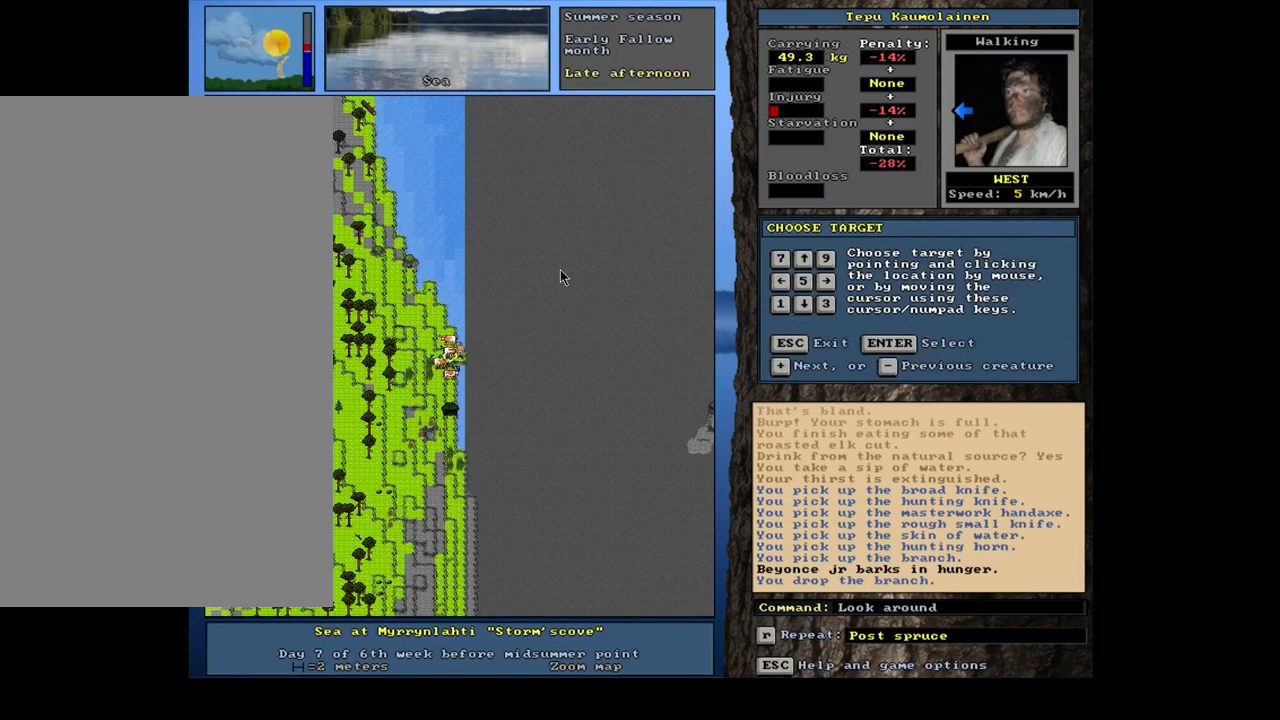
{"keys": [], "mouse": [], "events": [[134, "num8", "up"]]}
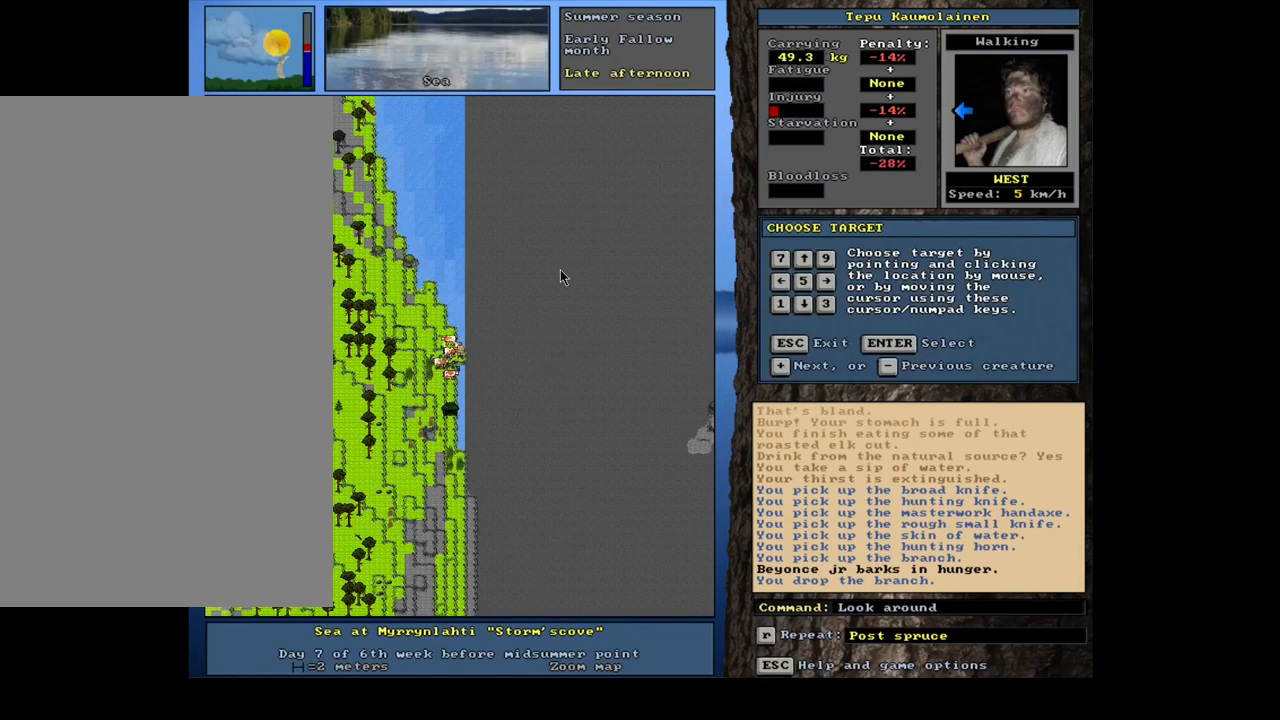
{"keys": ["num2"], "mouse": [], "events": [[17, "num8", "down"], [67, "num8", "up"], [434, "num2", "down"]]}
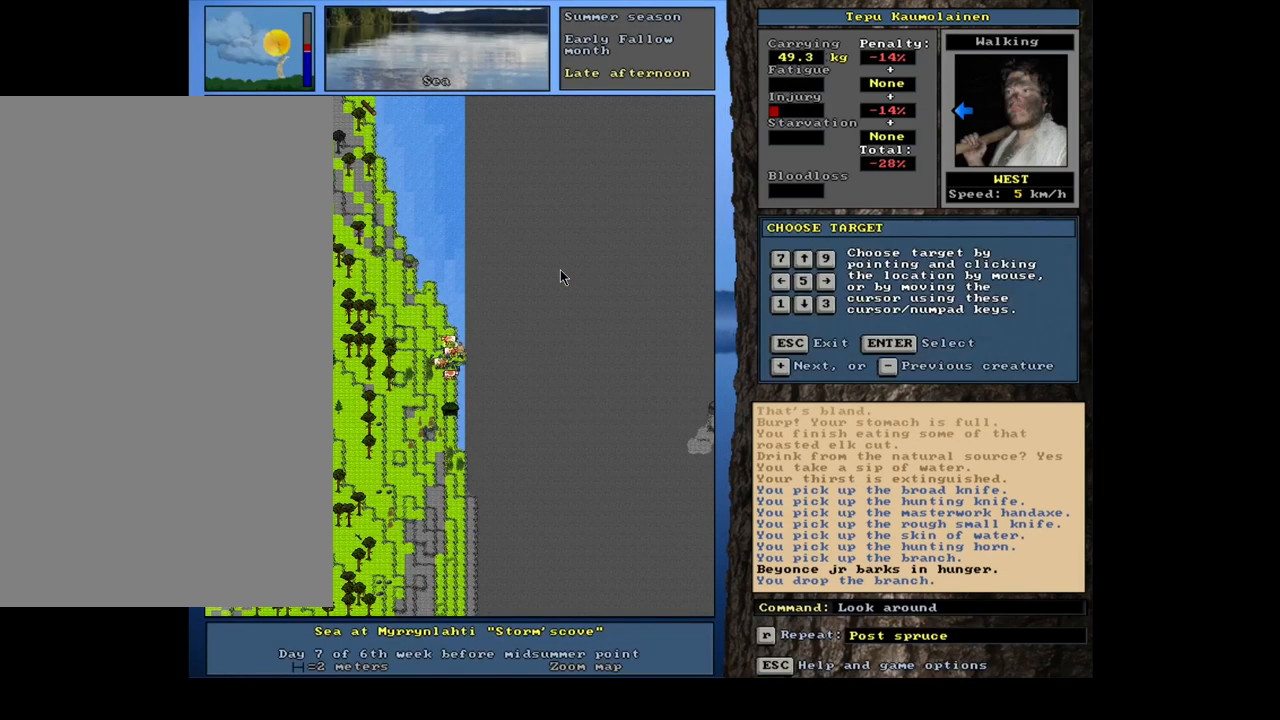
{"keys": [], "mouse": [], "events": [[34, "num2", "up"]]}
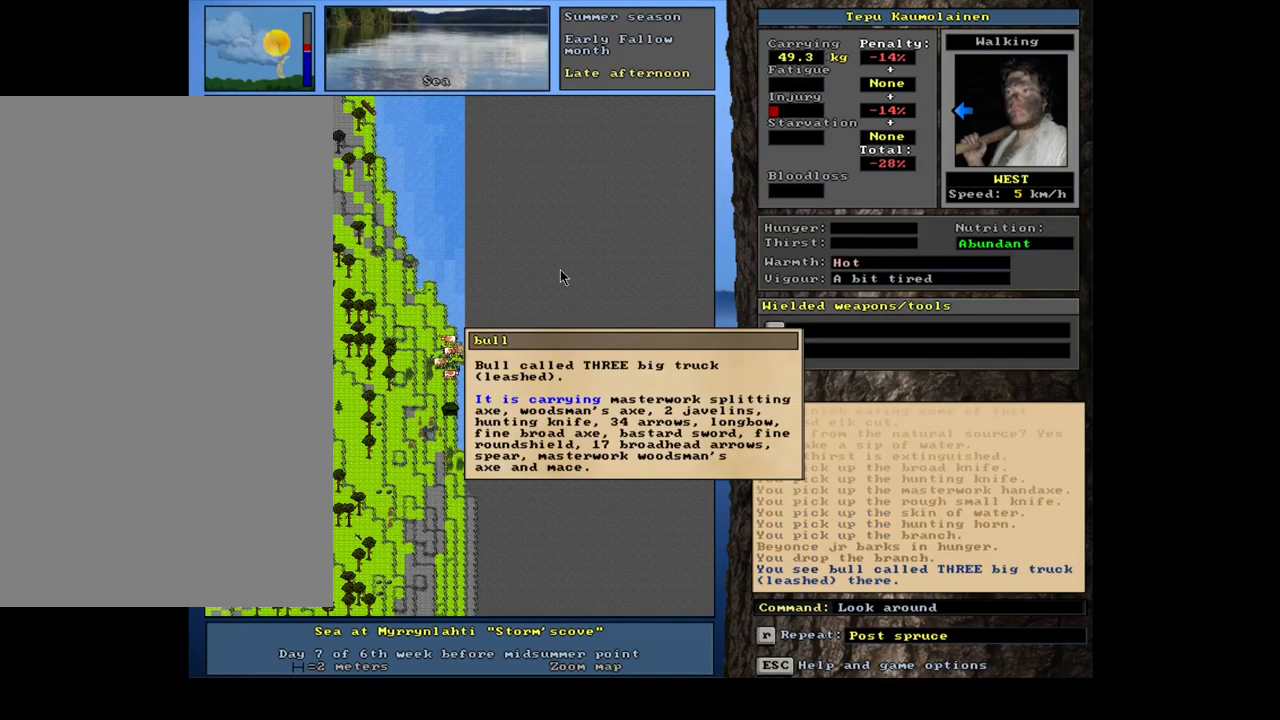
{"keys": [], "mouse": [], "events": [[184, "escape", "down"], [284, "escape", "up"], [350, "num2", "down"], [450, "num2", "up"]]}
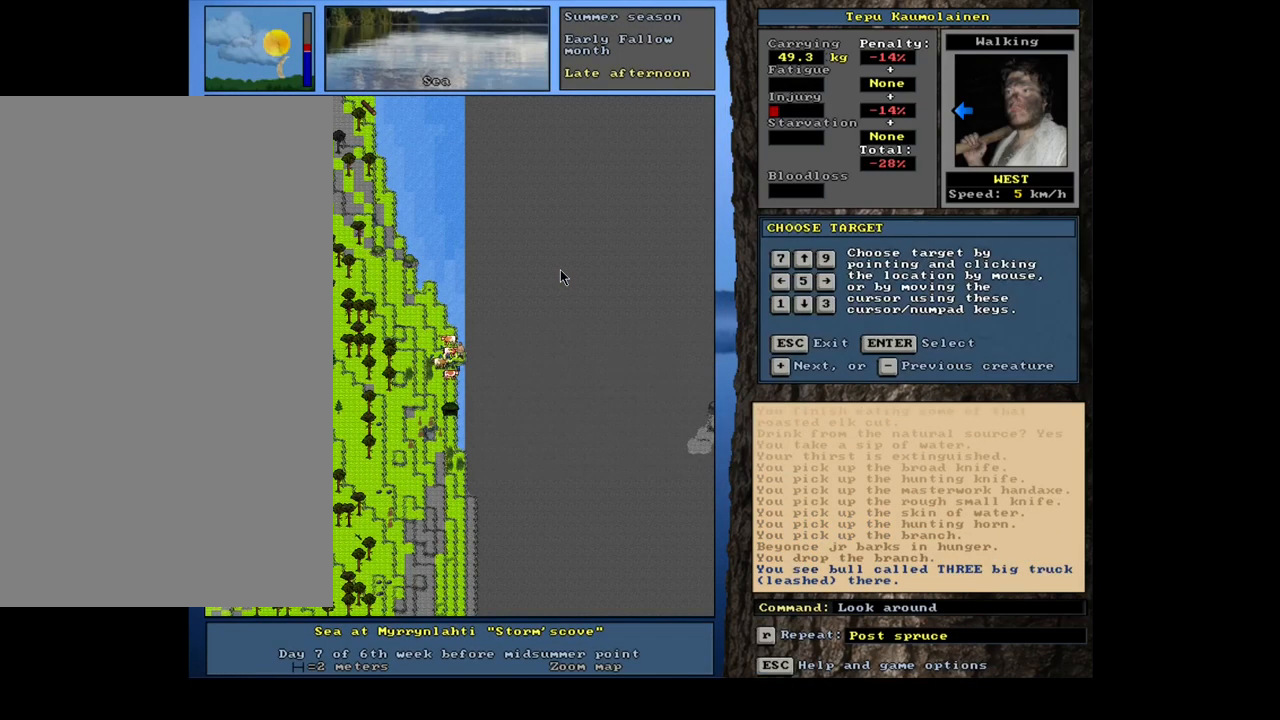
{"keys": [], "mouse": [], "events": []}
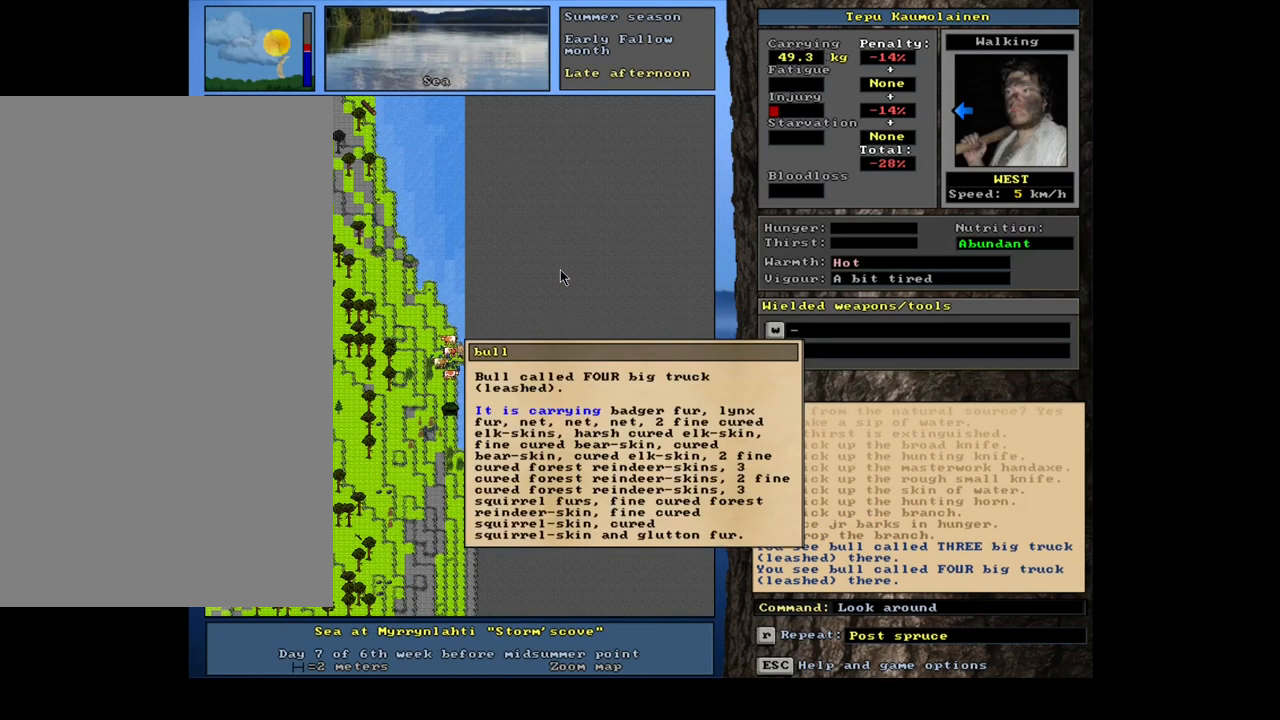
{"keys": [], "mouse": [], "events": [[67, "escape", "down"], [217, "escape", "up"], [384, "num2", "down"], [516, "num2", "up"]]}
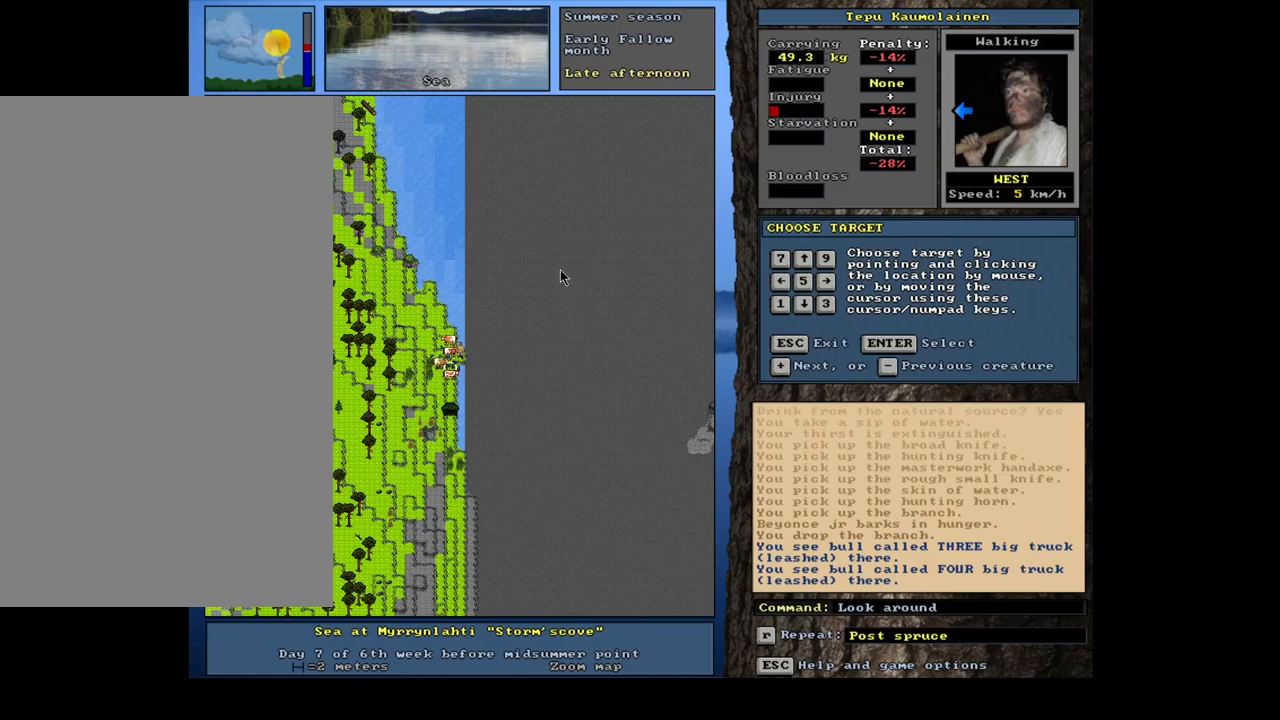
{"keys": [], "mouse": [], "events": [[300, "num2", "down"], [367, "num2", "up"]]}
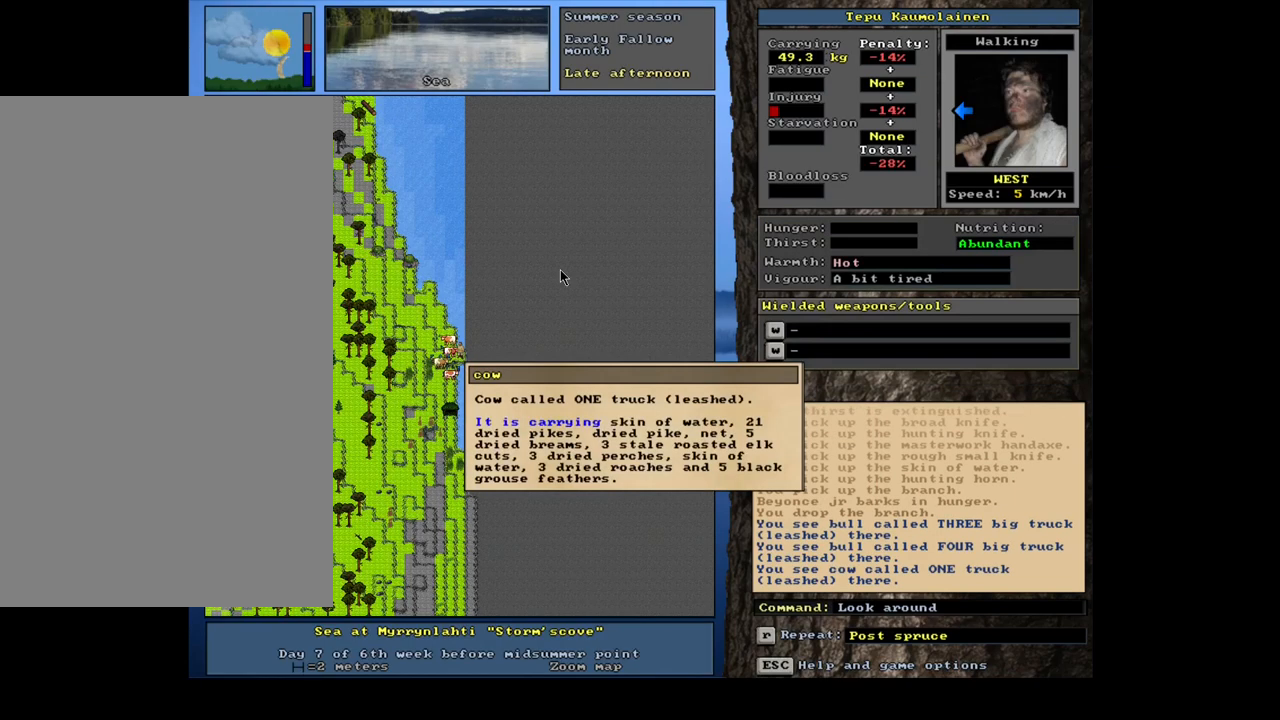
{"keys": [], "mouse": [], "events": []}
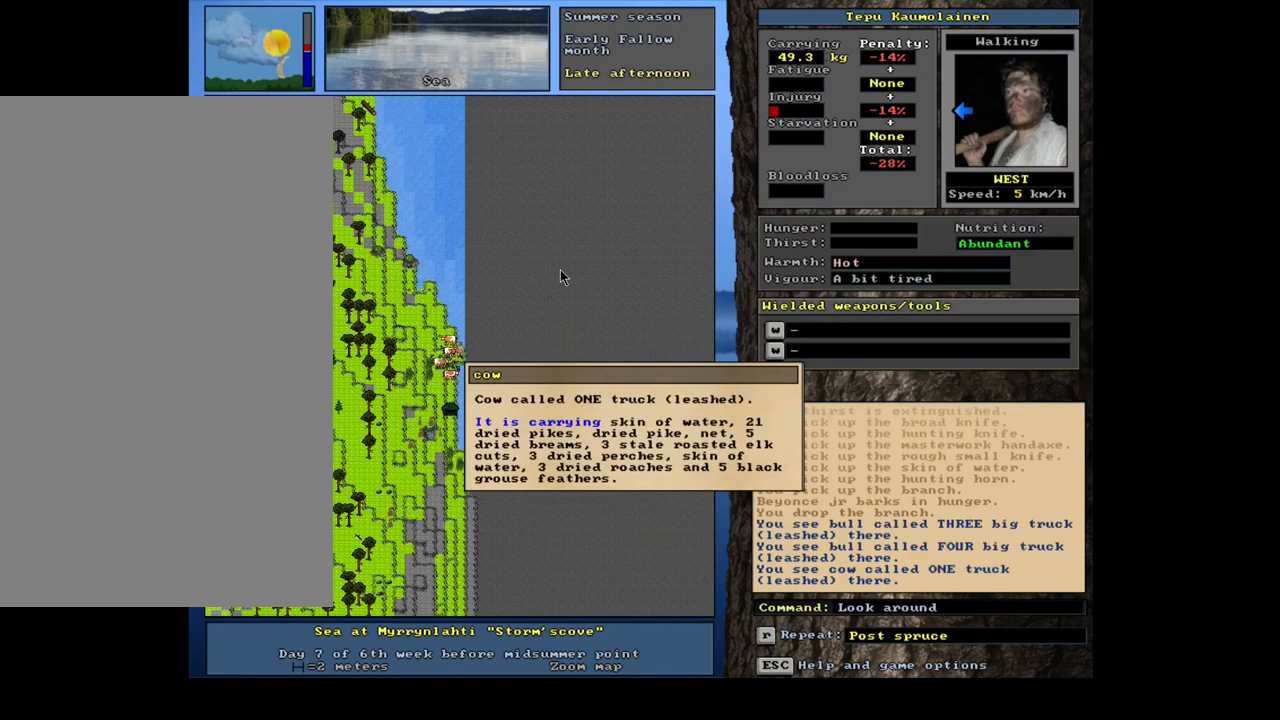
{"keys": [], "mouse": [], "events": [[250, "escape", "down"], [400, "escape", "up"]]}
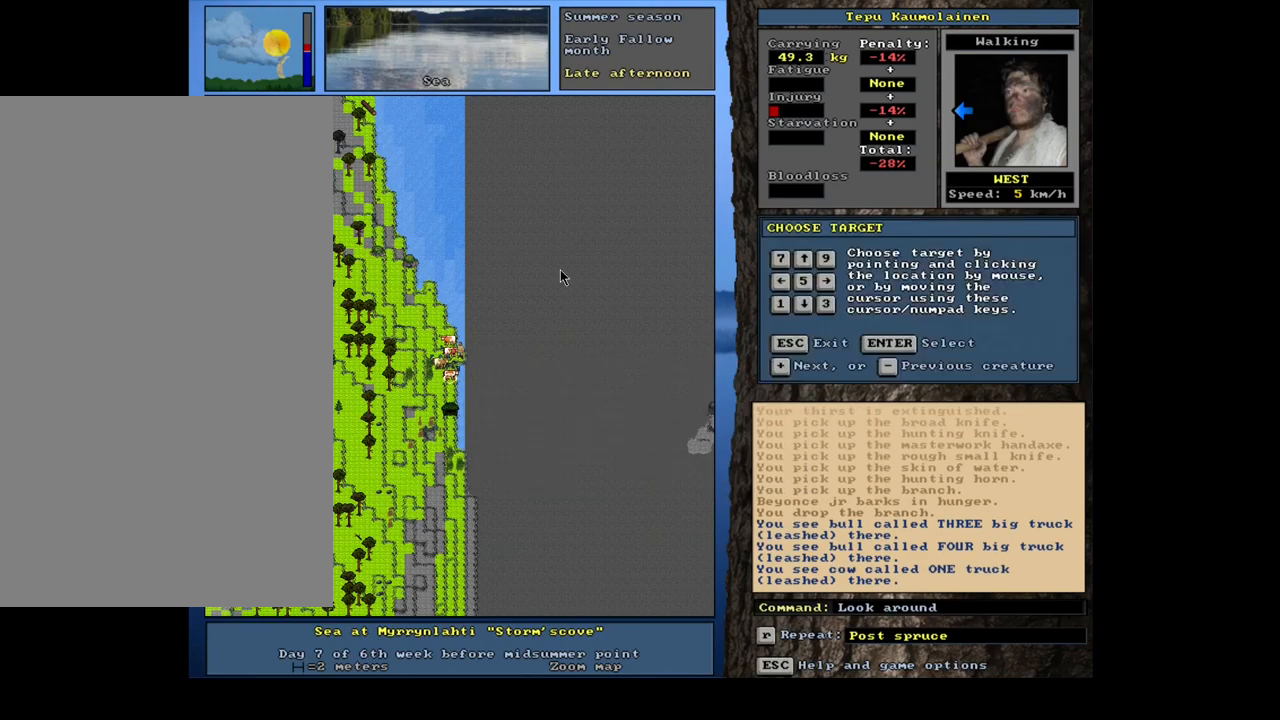
{"keys": [], "mouse": [], "events": [[334, "escape", "down"], [417, "escape", "up"]]}
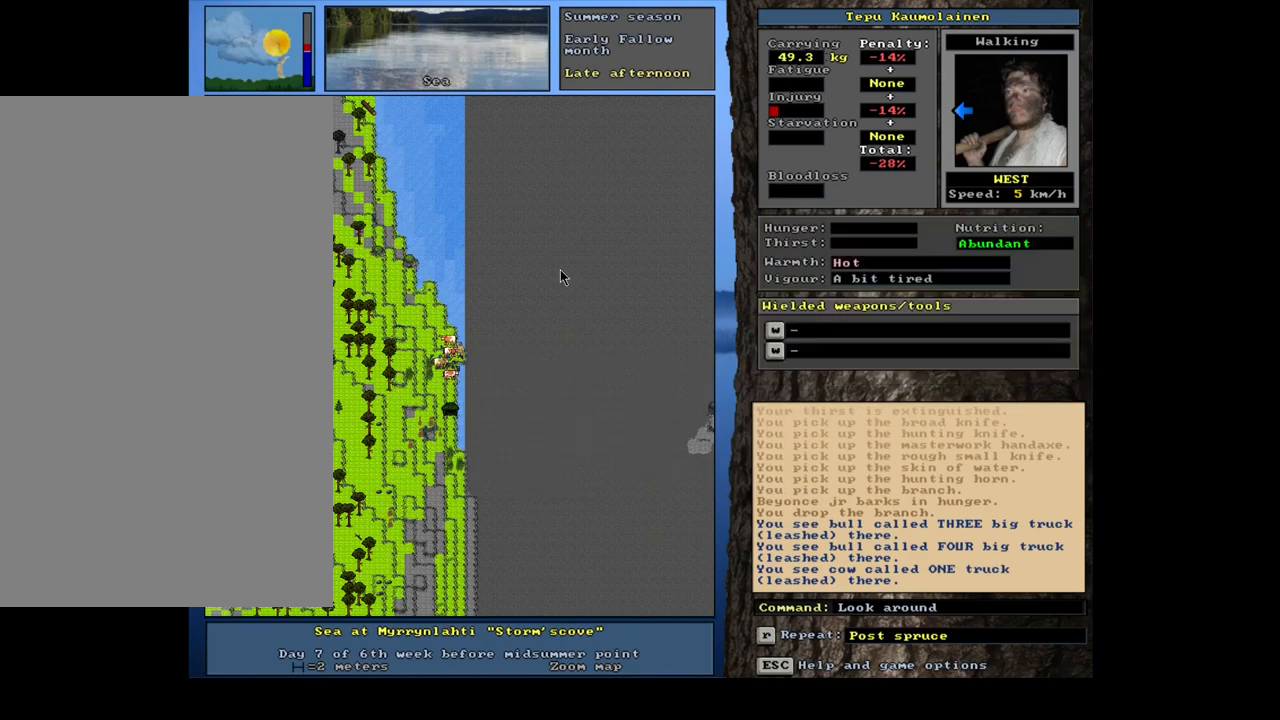
{"keys": [], "mouse": [], "events": [[284, "ctrl", "down"], [434, "ctrl", "up"]]}
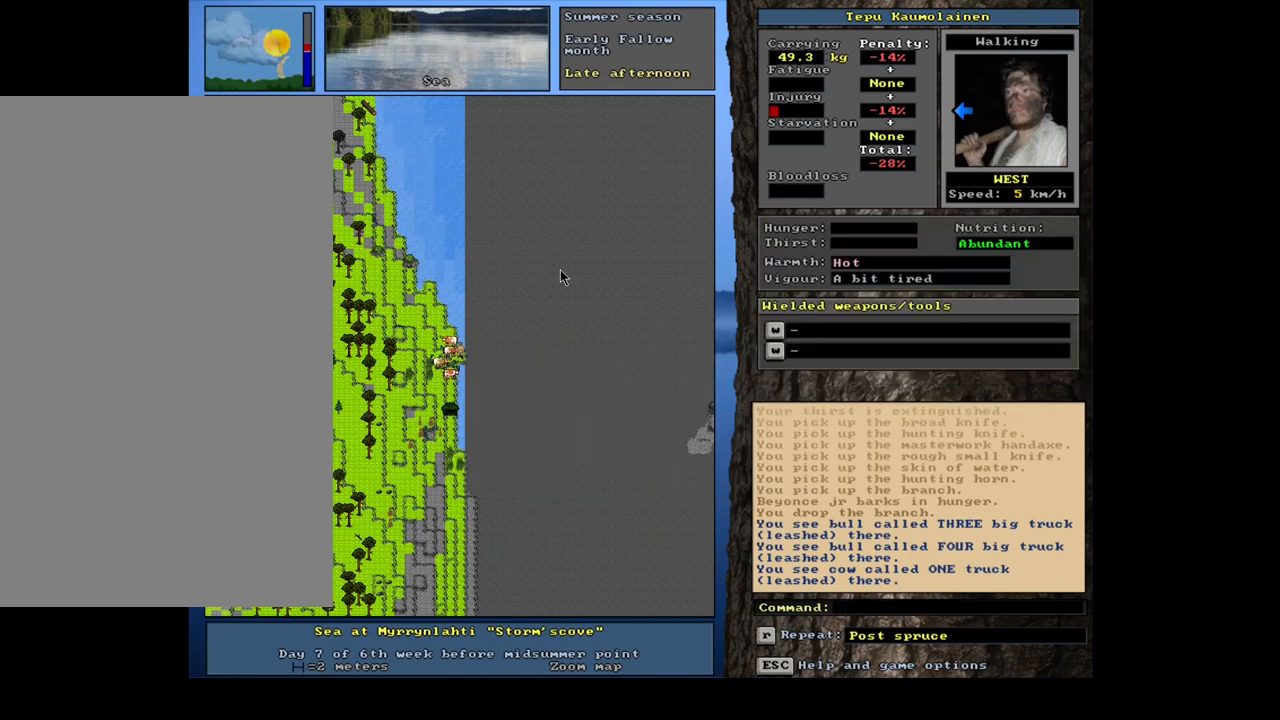
{"keys": [], "mouse": [], "events": [[417, "escape", "down"], [467, "escape", "up"]]}
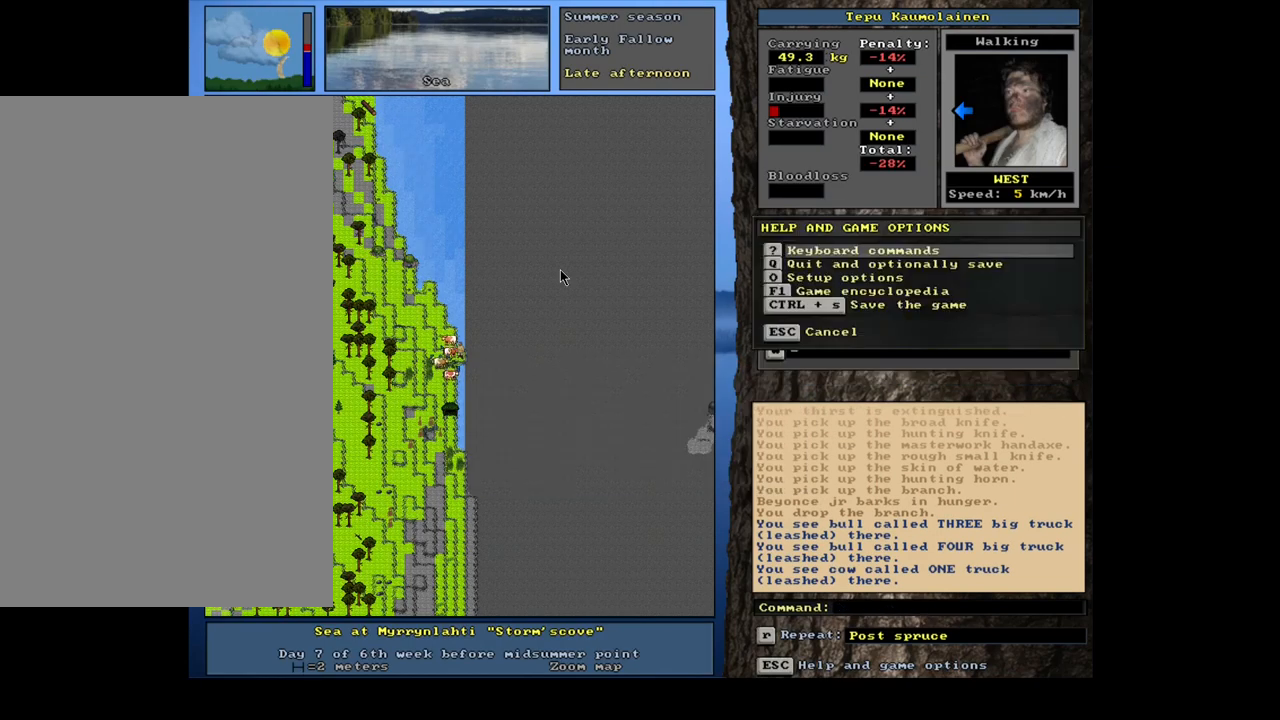
{"keys": [], "mouse": [], "events": [[200, "escape", "down"], [267, "escape", "up"]]}
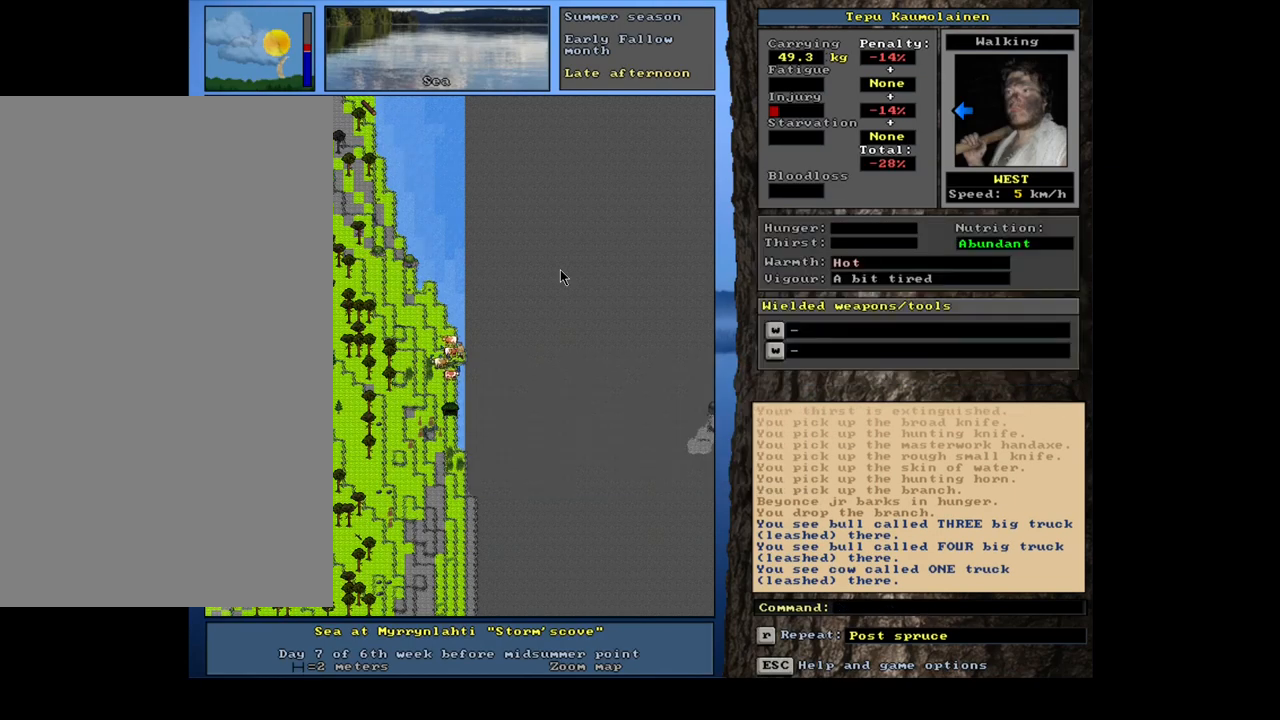
{"keys": [], "mouse": [], "events": []}
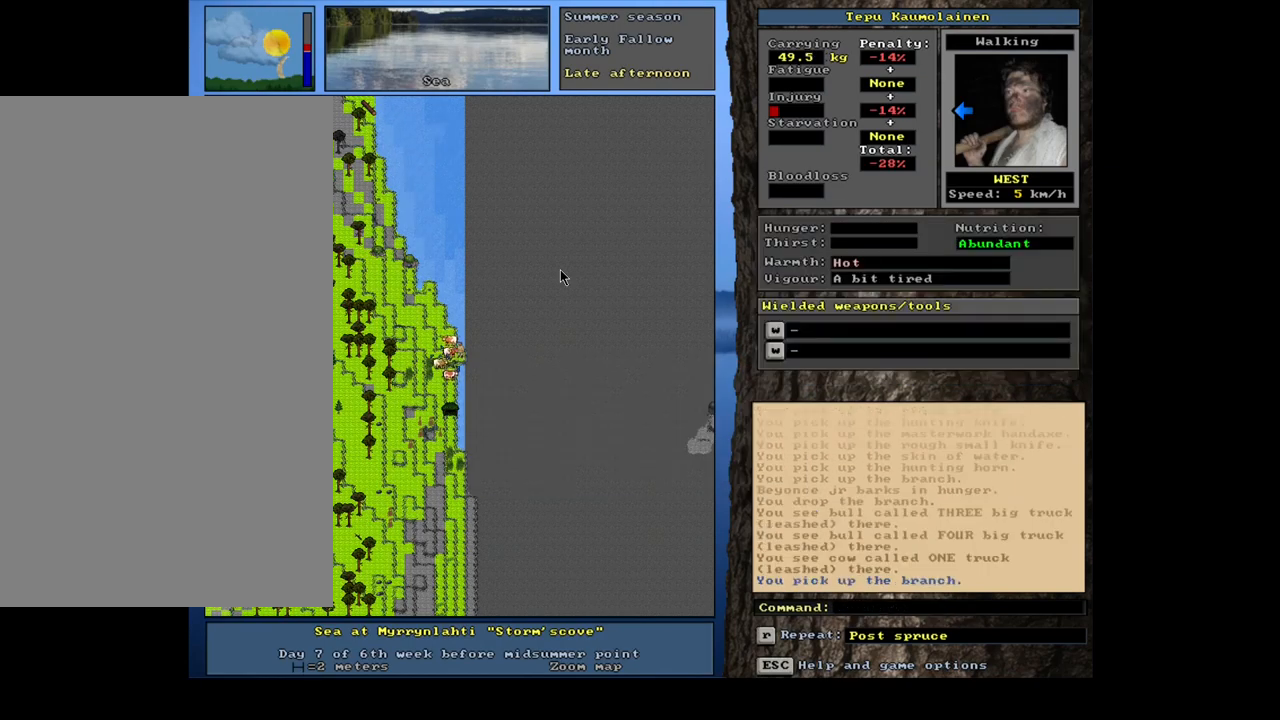
{"keys": ["ctrl", "num4"], "mouse": [], "events": [[84, "ctrl", "down"], [134, "num4", "down"], [217, "num4", "up"], [300, "num4", "down"], [400, "num4", "up"], [484, "num4", "down"]]}
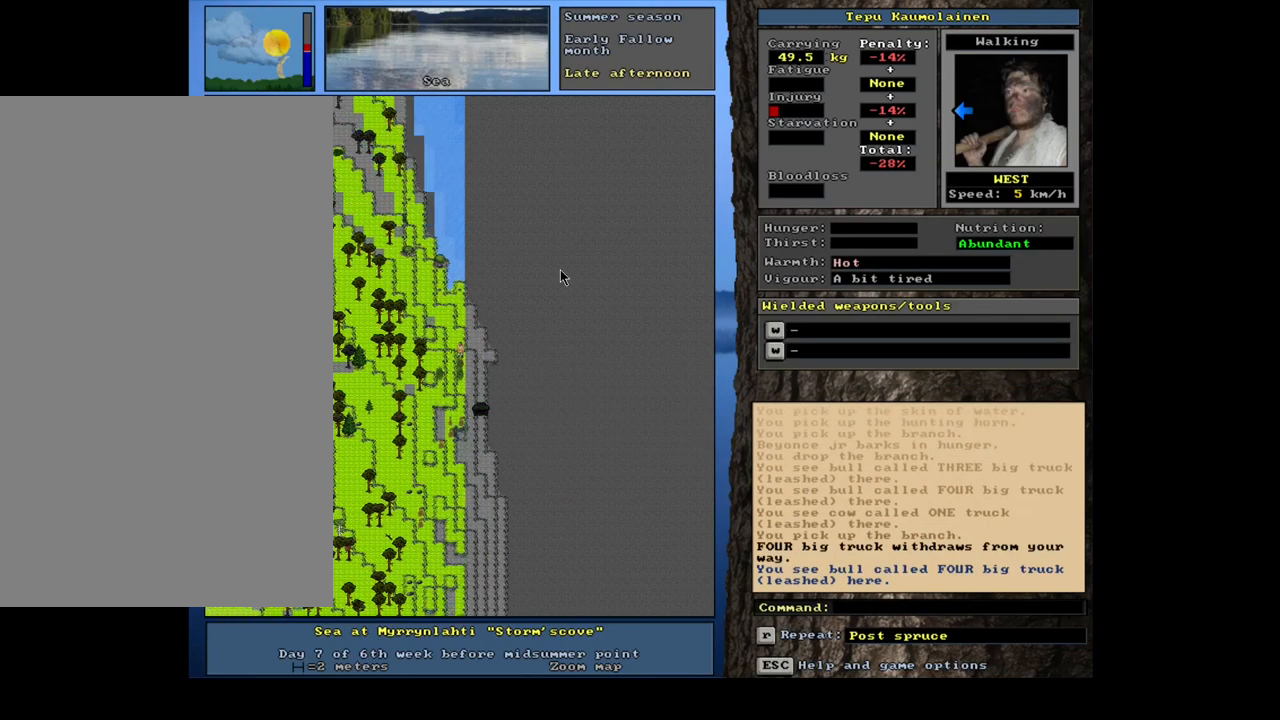
{"keys": [], "mouse": [], "events": [[84, "num4", "up"], [184, "ctrl", "up"]]}
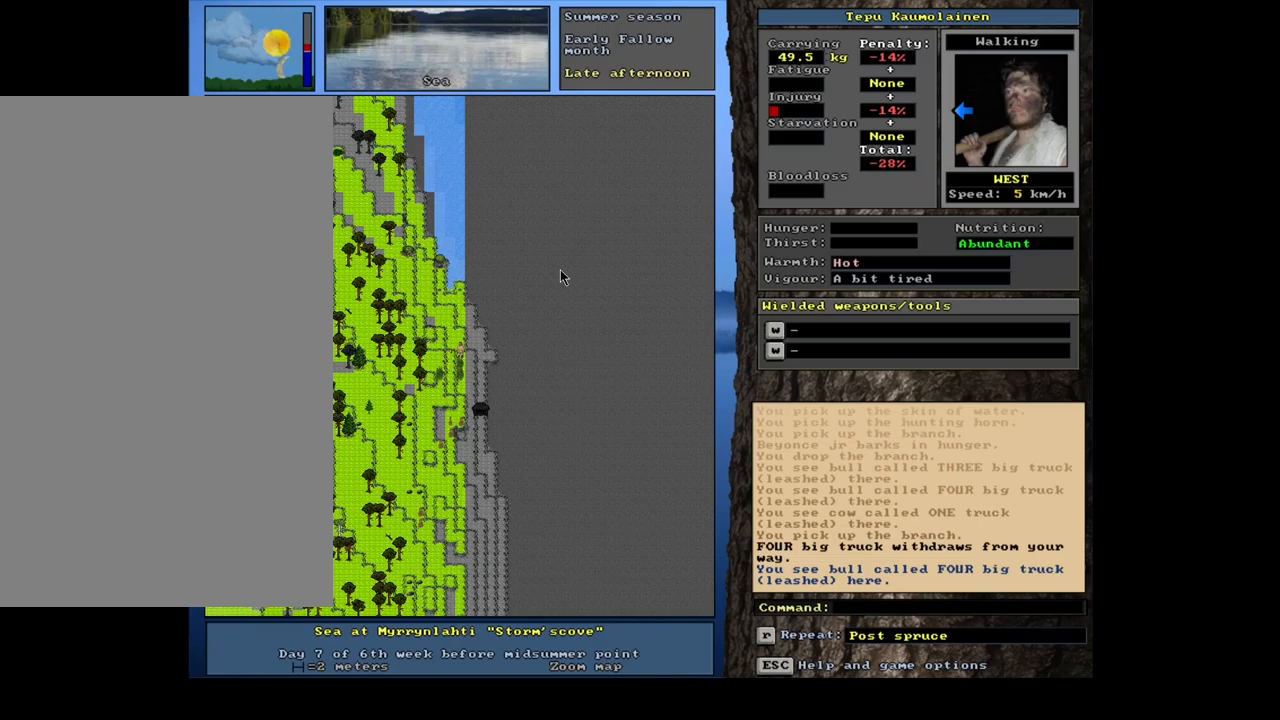
{"keys": [], "mouse": [], "events": []}
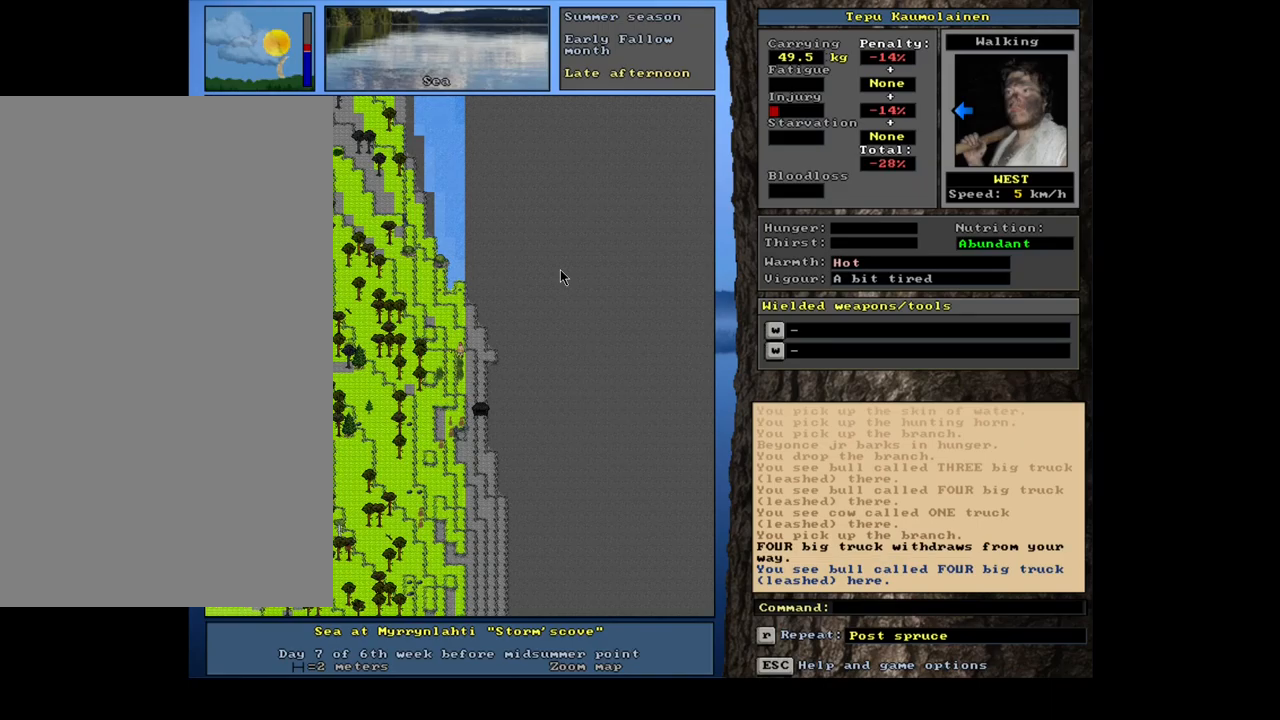
{"keys": [], "mouse": [], "events": []}